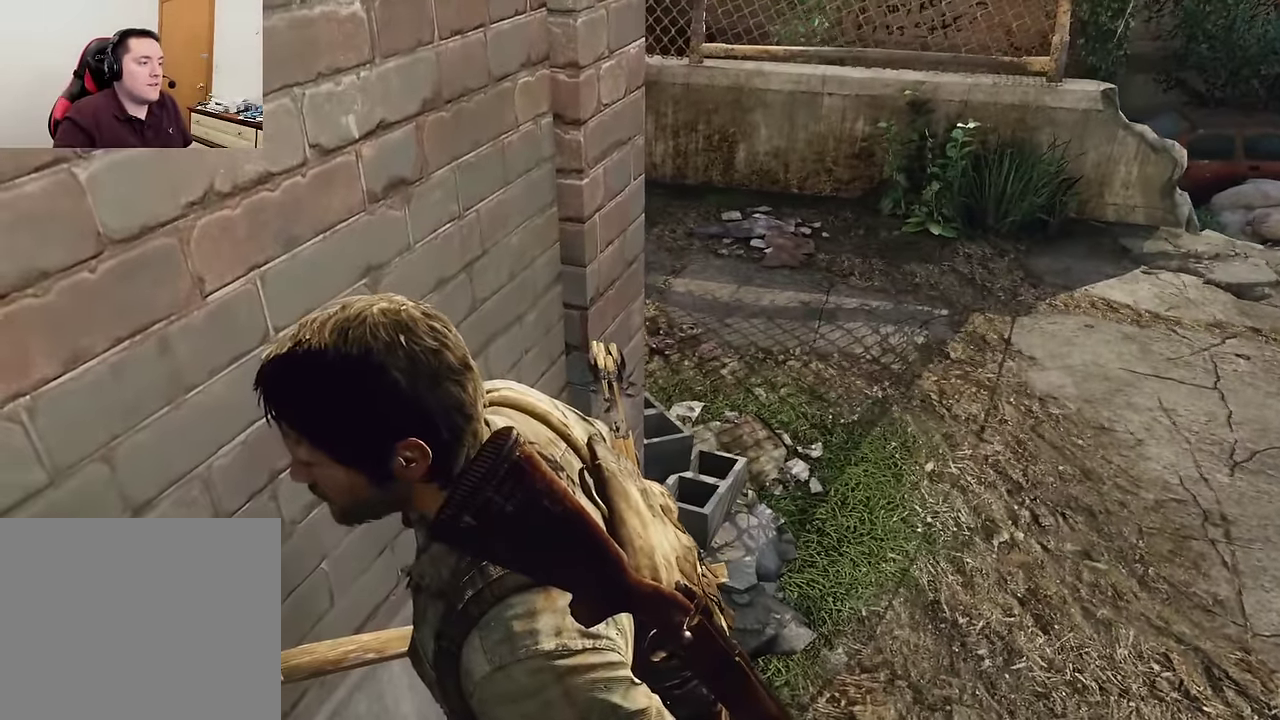
Gameplay with a controller (PlayStation layout); each line is a JSON object with the inputs held at the frame after it (dt_ms = milliseconds from this image to that frame). "events" lists button and stick changes between this image and that frame as [ms after this image, input, new state], when the widget could be followed in between.
{"dt_ms": 300, "buttons": [], "left_stick": "center", "right_stick": "left", "events": [[150, "right_stick", "left"]]}
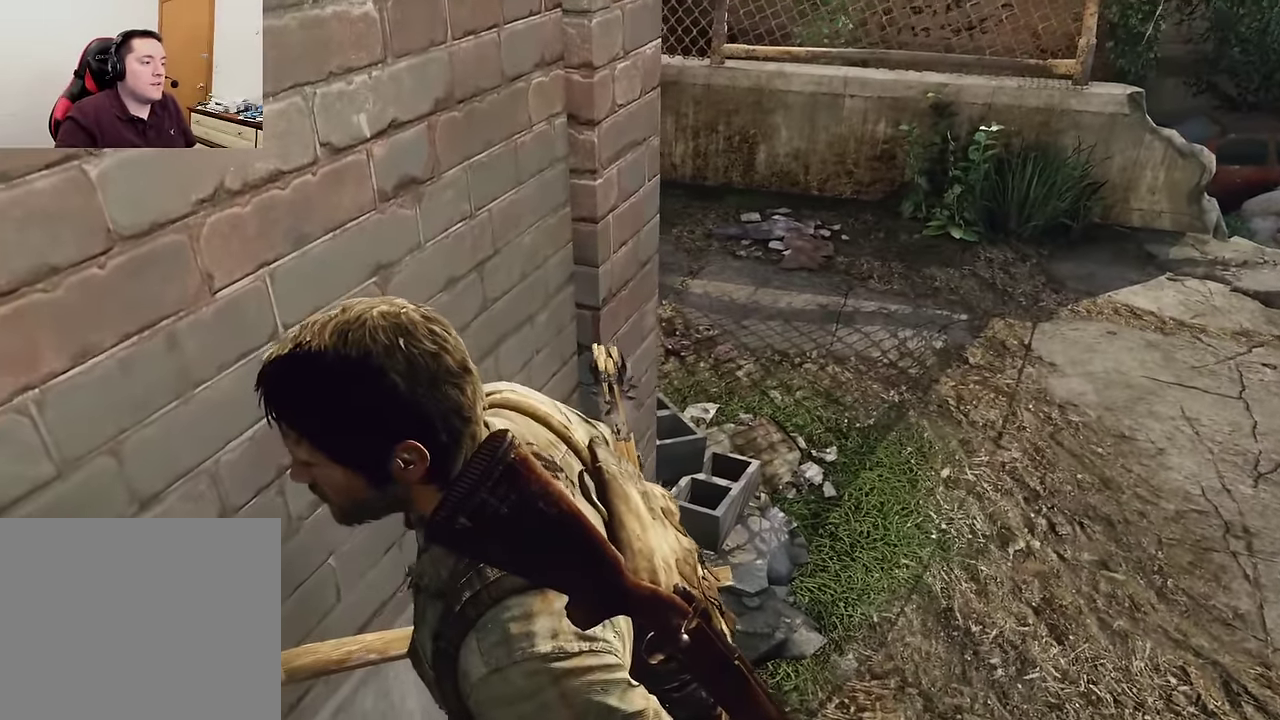
{"dt_ms": 500, "buttons": [], "left_stick": "center", "right_stick": "left", "events": []}
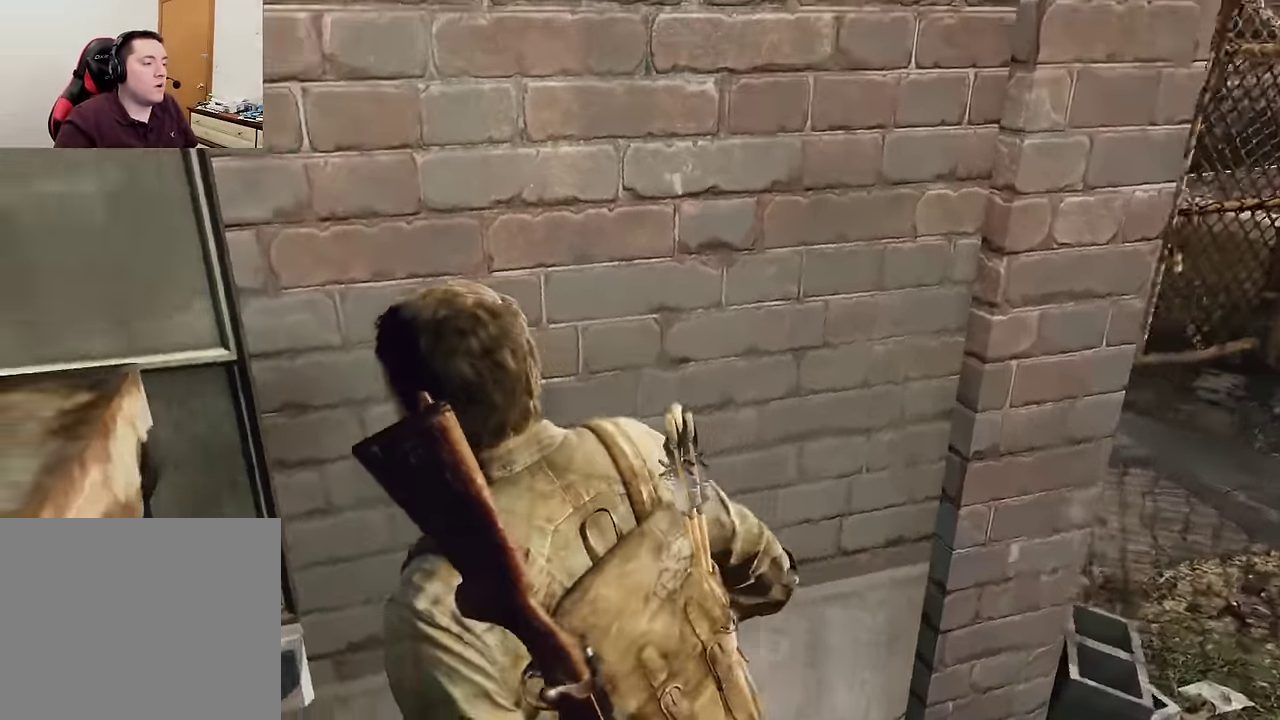
{"dt_ms": 600, "buttons": [], "left_stick": "center", "right_stick": "center", "events": [[133, "right_stick", "up-left"], [183, "right_stick", "center"]]}
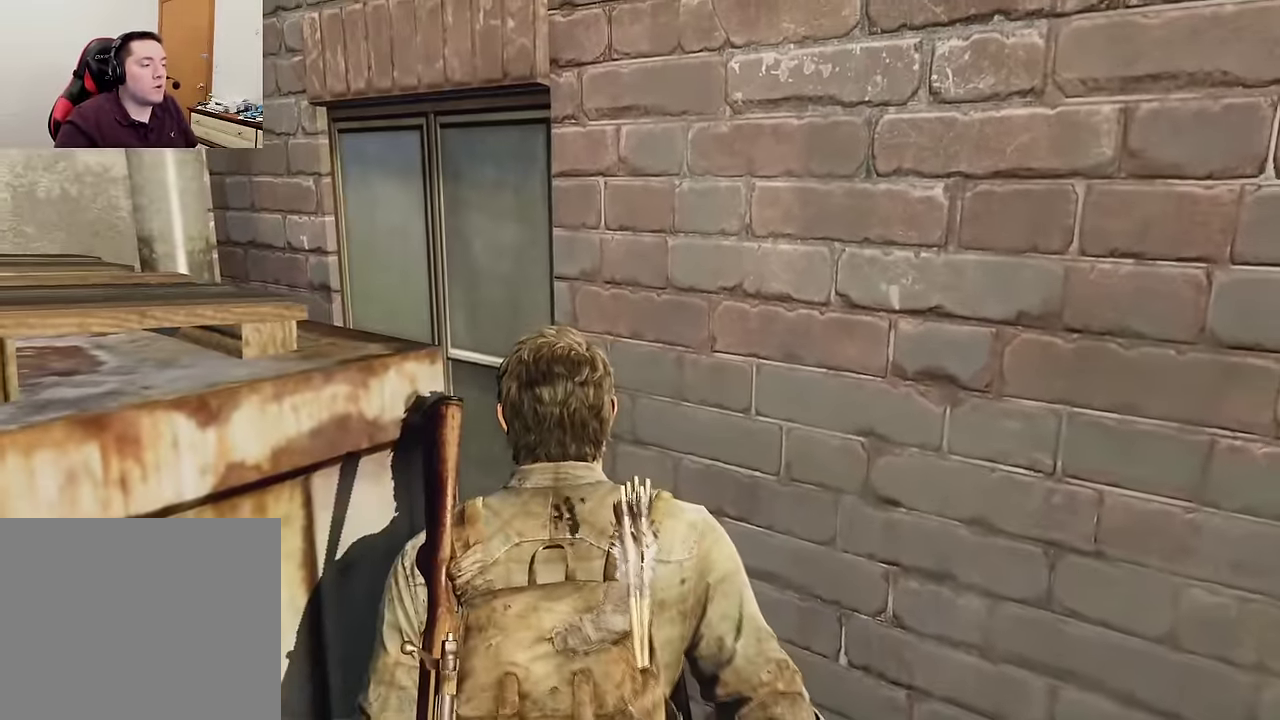
{"dt_ms": 600, "buttons": [], "left_stick": "center", "right_stick": "center", "events": []}
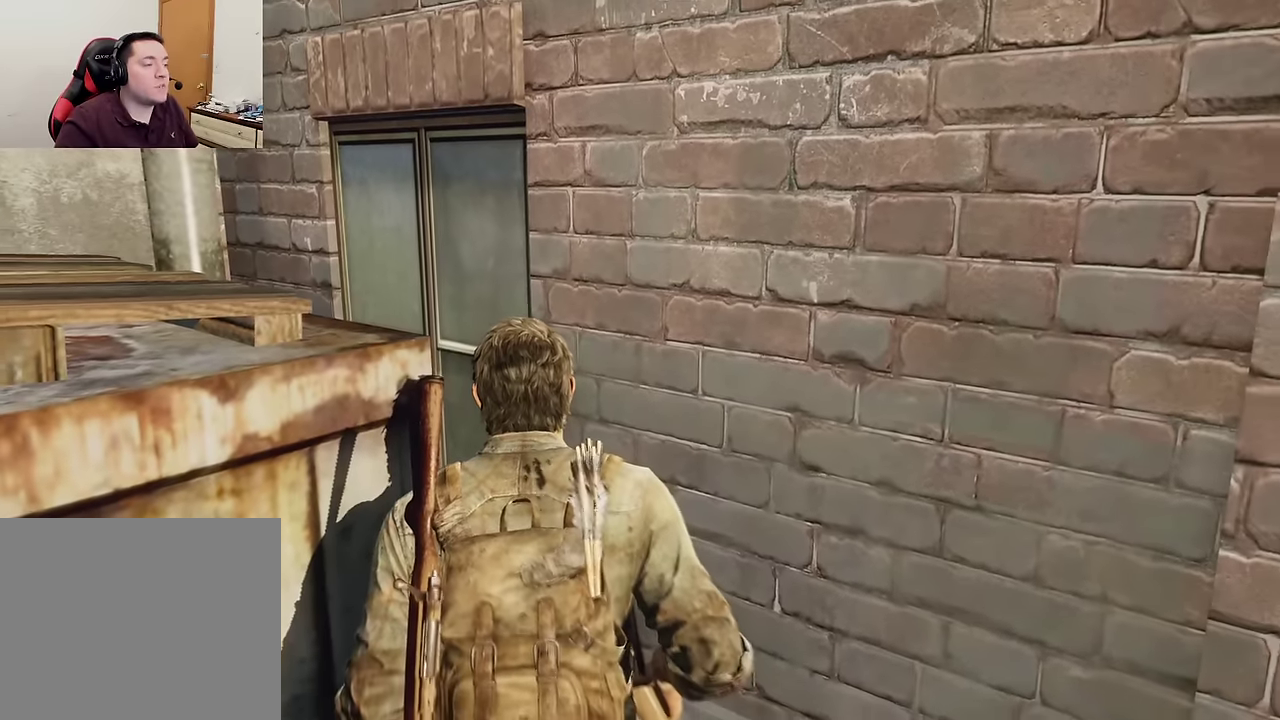
{"dt_ms": 300, "buttons": [], "left_stick": "center", "right_stick": "center", "events": []}
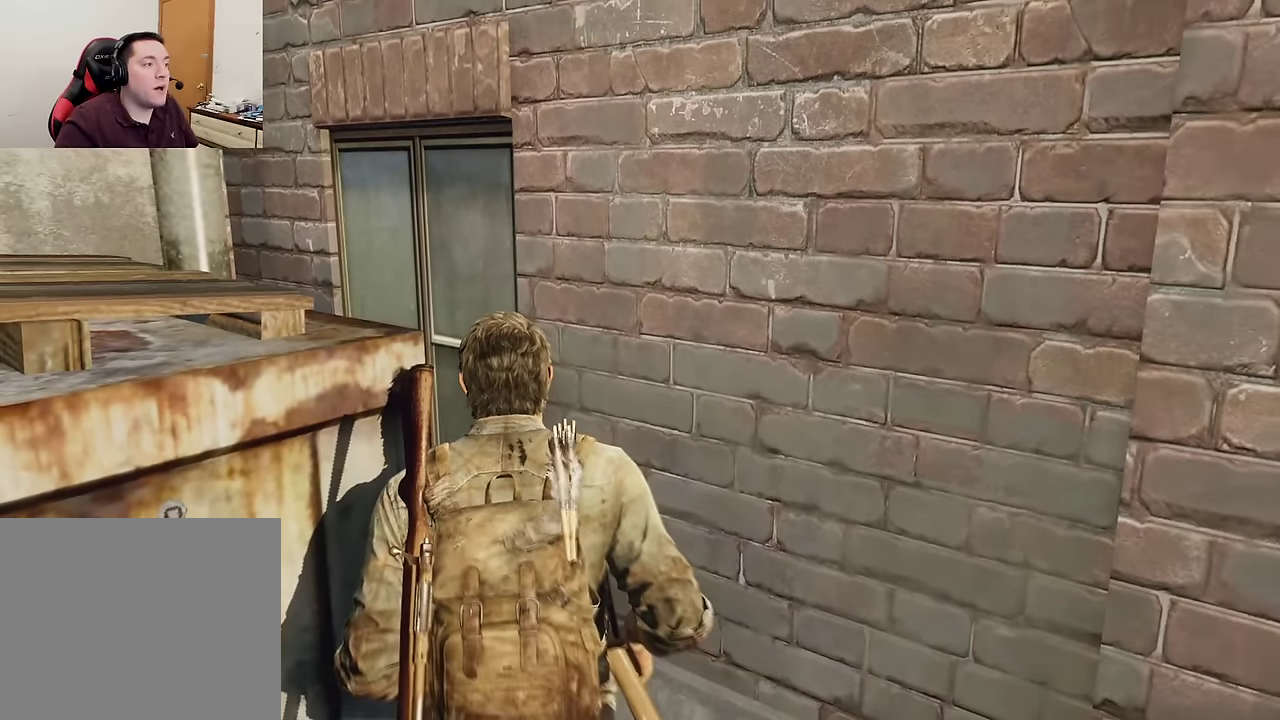
{"dt_ms": 300, "buttons": [], "left_stick": "center", "right_stick": "center", "events": []}
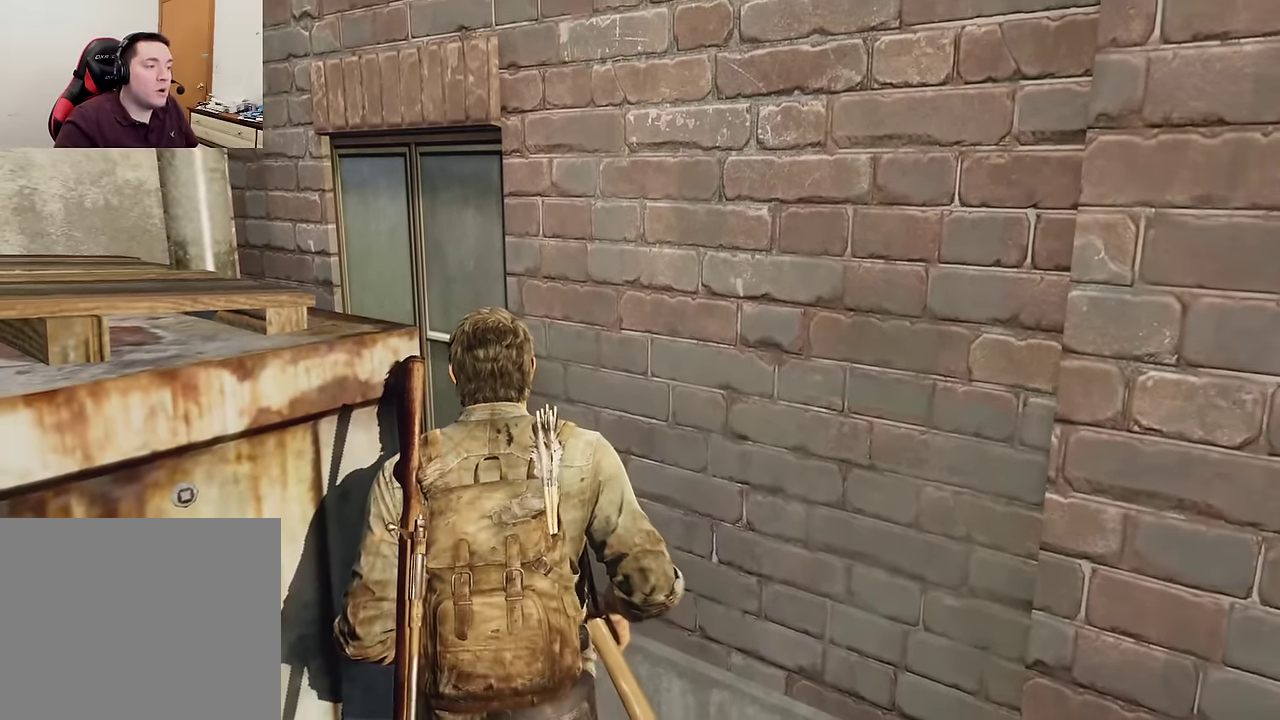
{"dt_ms": 700, "buttons": [], "left_stick": "center", "right_stick": "center", "events": []}
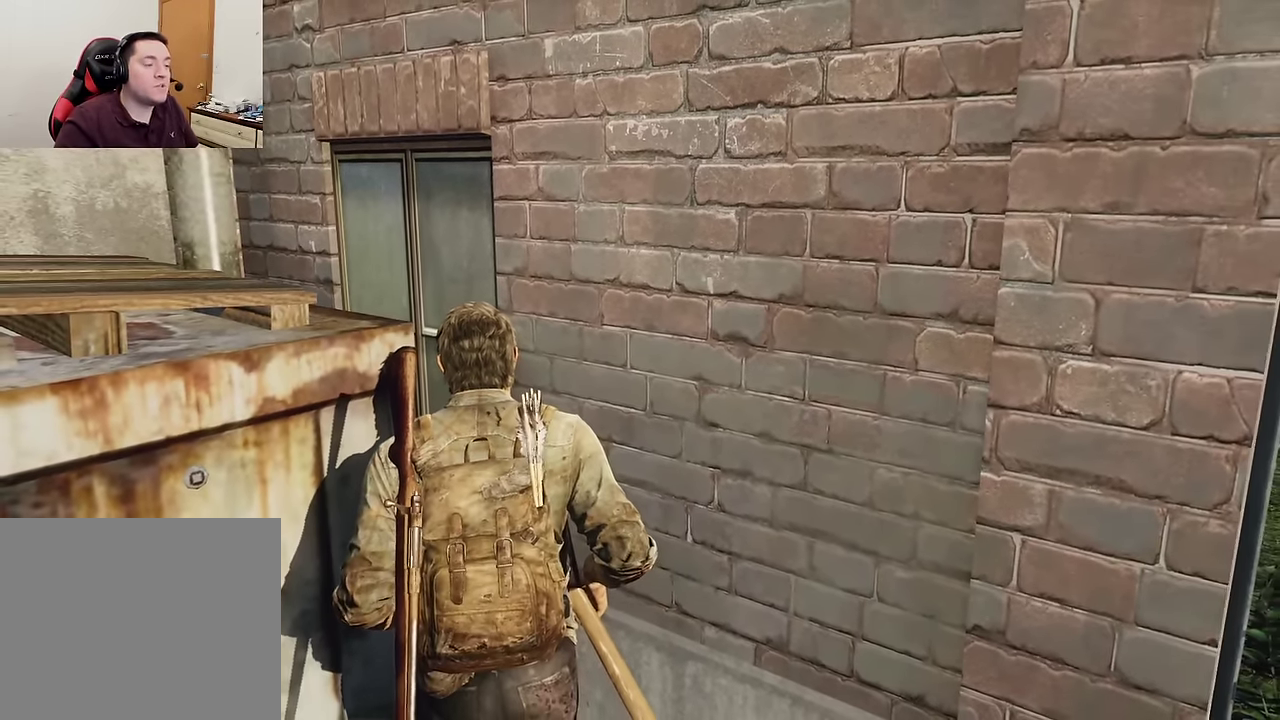
{"dt_ms": 500, "buttons": [], "left_stick": "center", "right_stick": "center", "events": []}
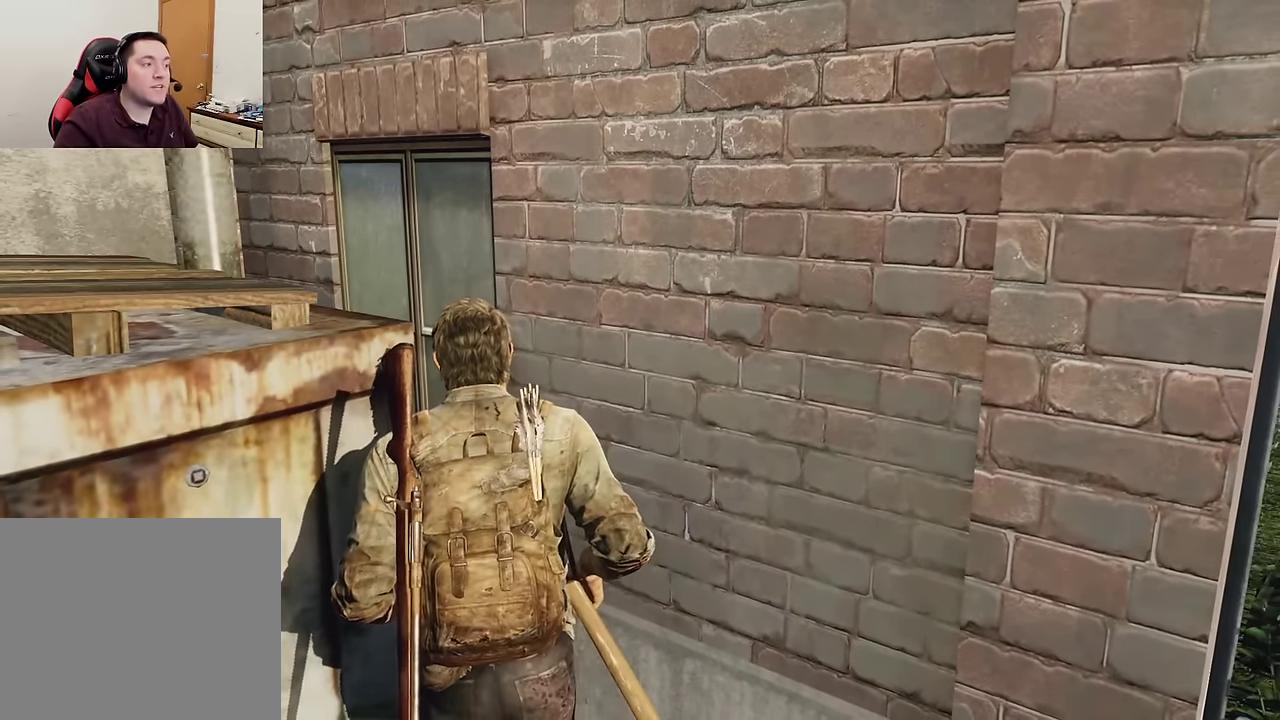
{"dt_ms": 700, "buttons": [], "left_stick": "center", "right_stick": "center", "events": [[100, "right_stick", "up-left"], [583, "right_stick", "center"]]}
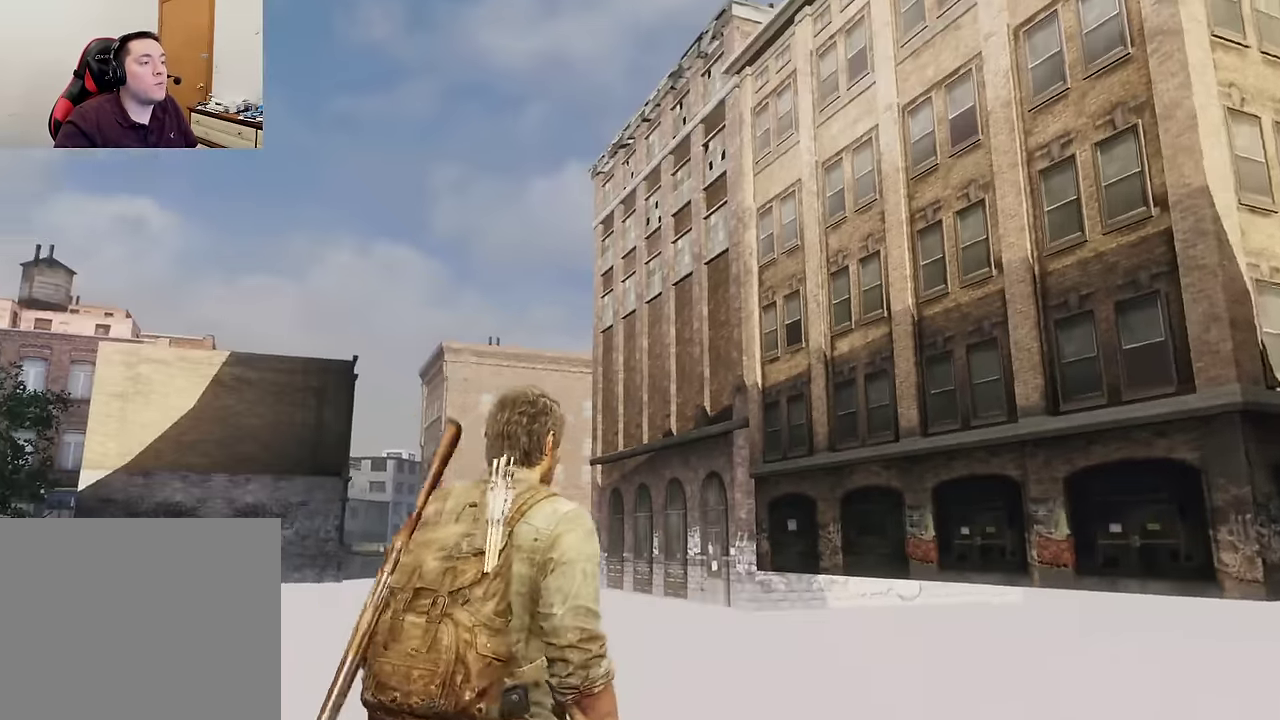
{"dt_ms": 300, "buttons": [], "left_stick": "center", "right_stick": "center", "events": [[100, "right_stick", "right"], [283, "right_stick", "center"]]}
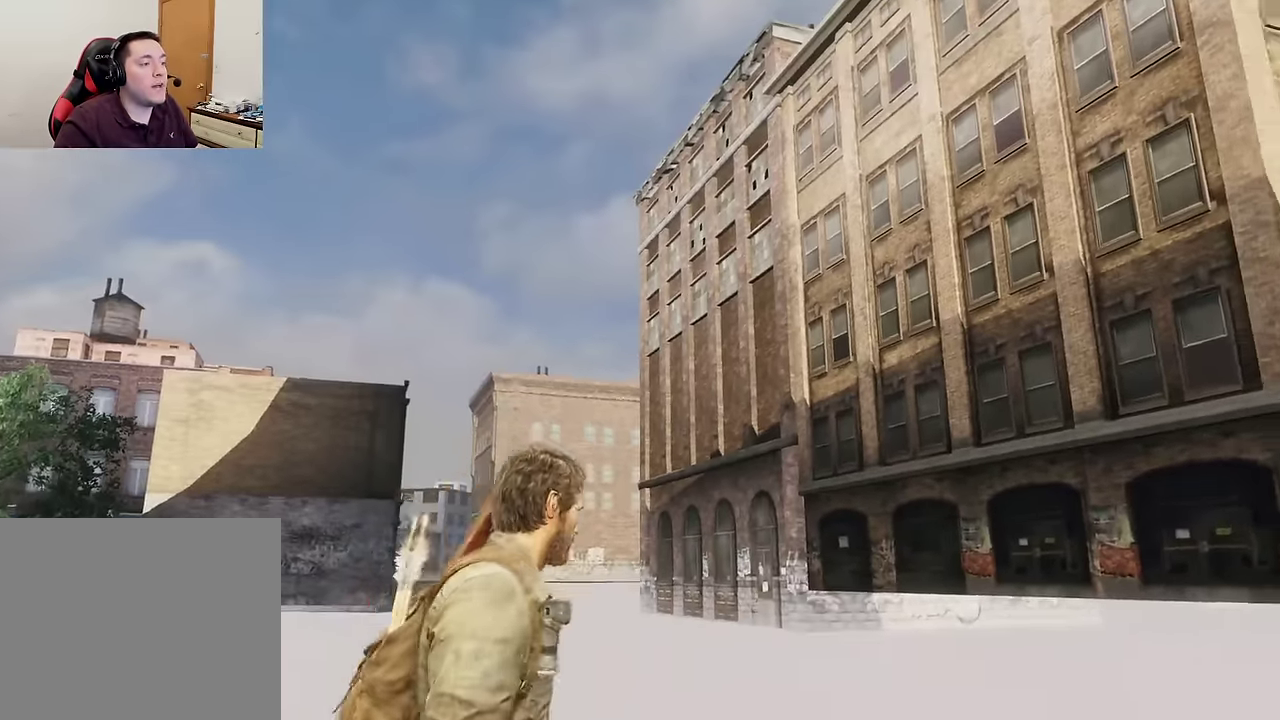
{"dt_ms": 300, "buttons": [], "left_stick": "center", "right_stick": "down-right", "events": [[267, "right_stick", "down-right"]]}
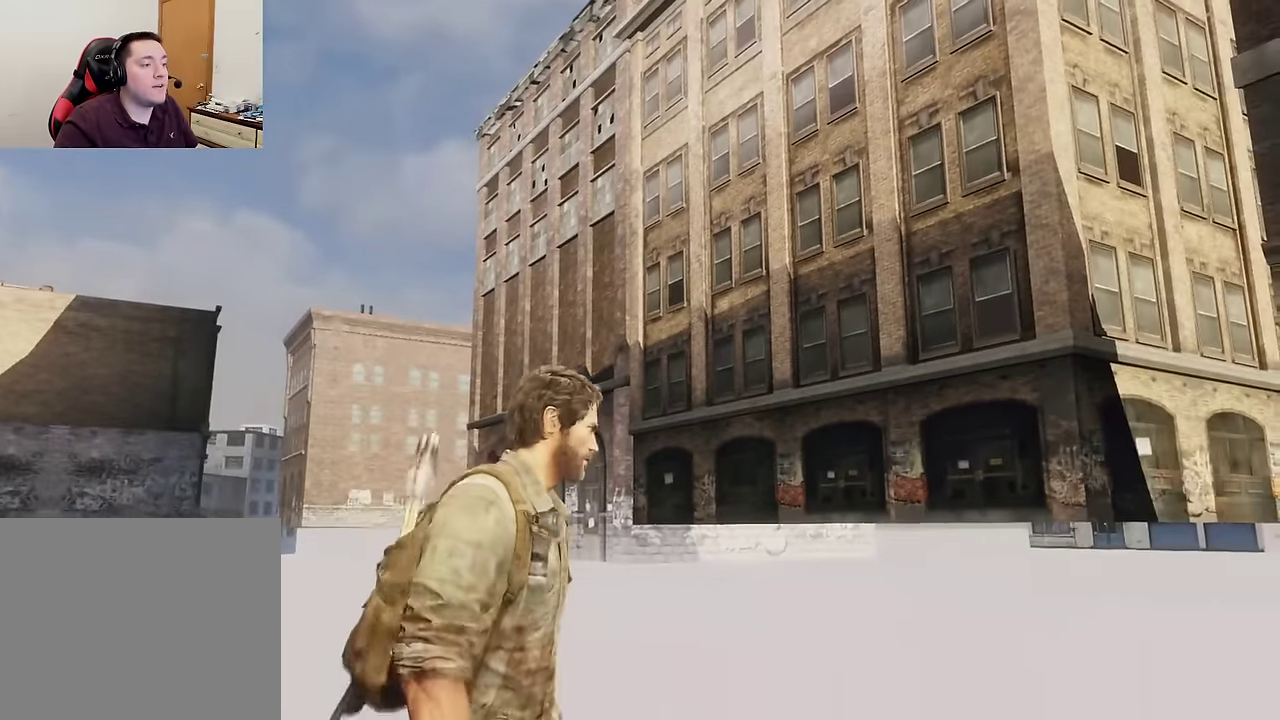
{"dt_ms": 700, "buttons": [], "left_stick": "center", "right_stick": "up-right", "events": [[67, "right_stick", "right"], [133, "right_stick", "center"], [700, "right_stick", "up-right"]]}
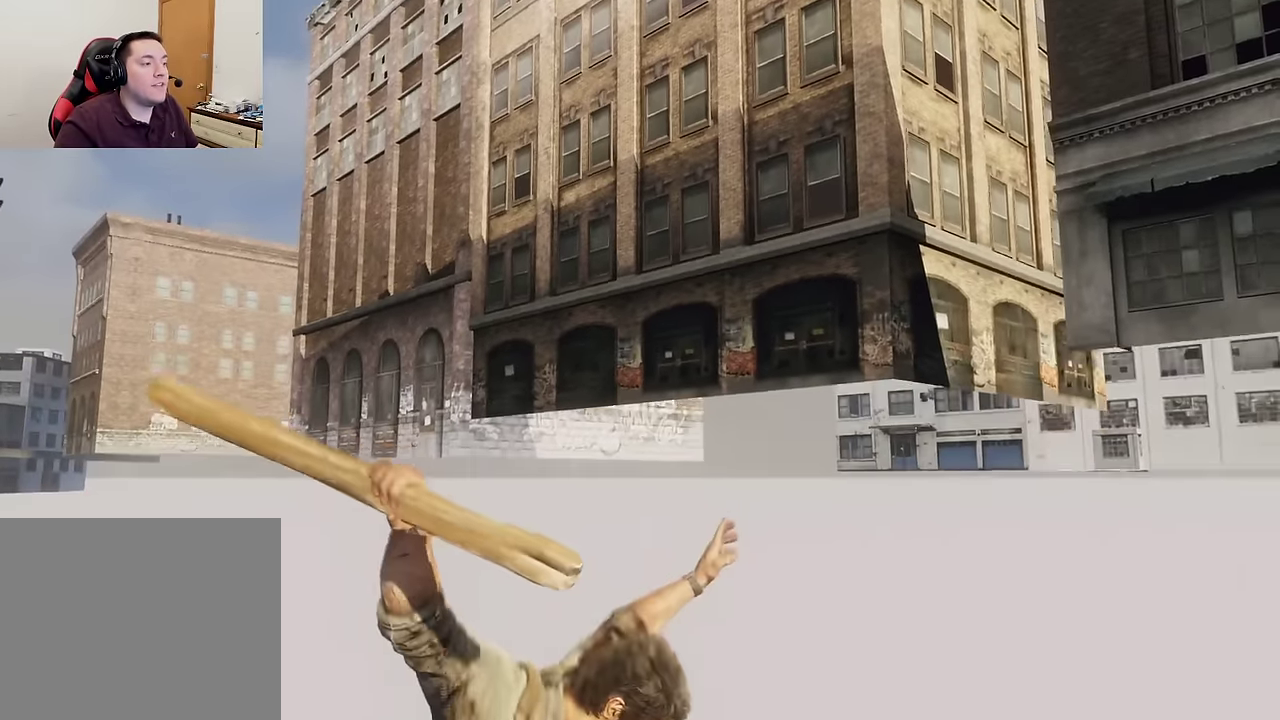
{"dt_ms": 500, "buttons": [], "left_stick": "up-left", "right_stick": "center", "events": [[133, "right_stick", "center"], [350, "left_stick", "up-left"]]}
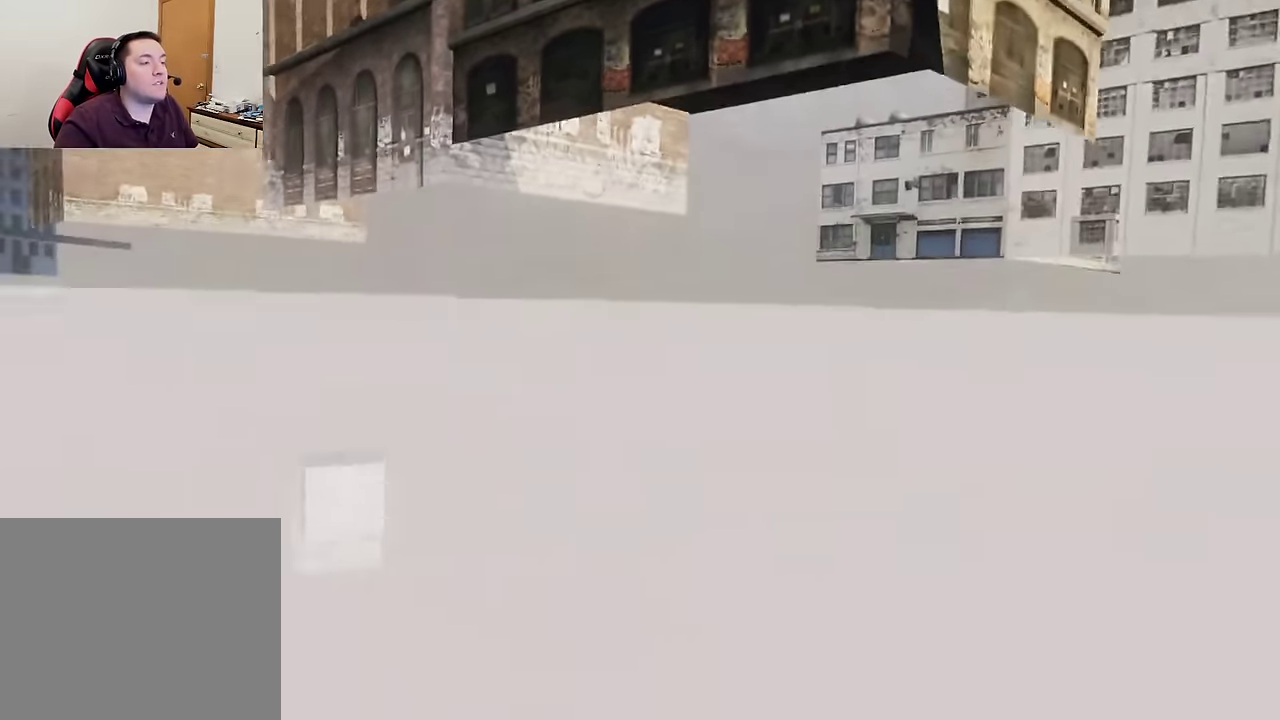
{"dt_ms": 600, "buttons": [], "left_stick": "center", "right_stick": "center", "events": [[100, "left_stick", "center"], [317, "right_stick", "up"], [433, "right_stick", "center"]]}
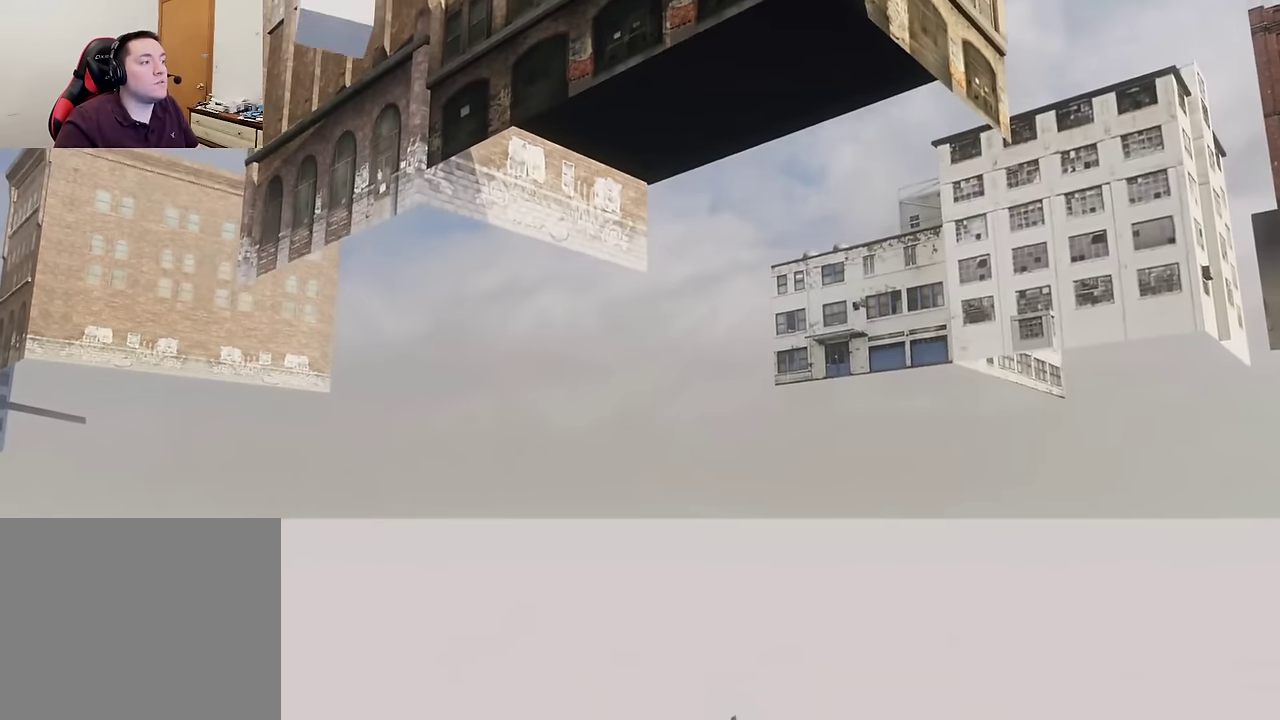
{"dt_ms": 400, "buttons": [], "left_stick": "center", "right_stick": "center", "events": [[117, "right_stick", "up"], [267, "right_stick", "center"]]}
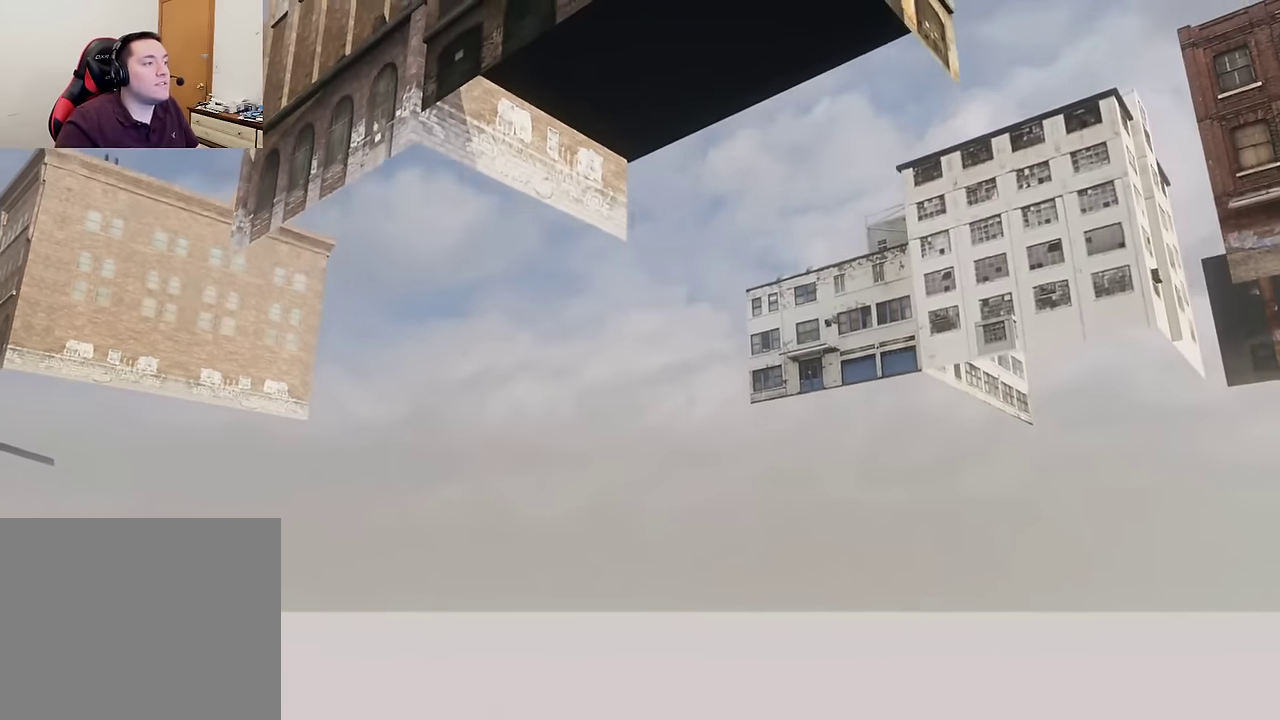
{"dt_ms": 400, "buttons": [], "left_stick": "center", "right_stick": "right", "events": [[400, "right_stick", "right"]]}
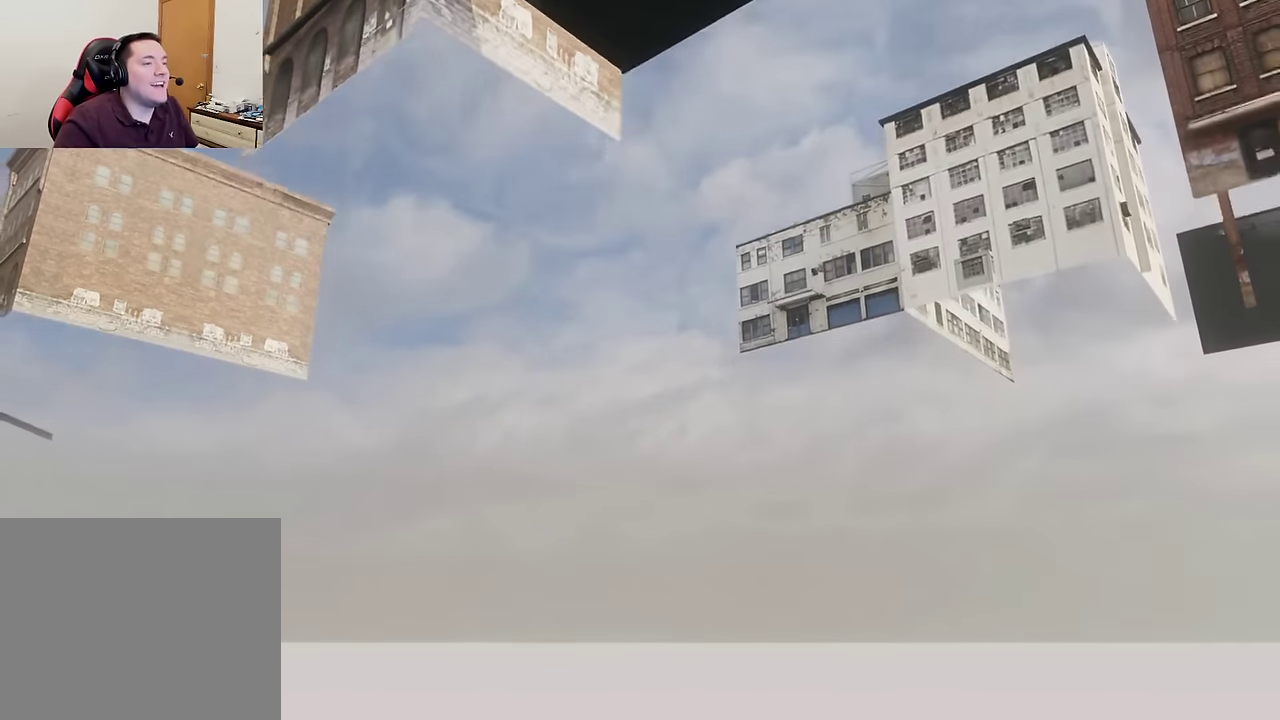
{"dt_ms": 800, "buttons": [], "left_stick": "center", "right_stick": "up-right", "events": [[600, "right_stick", "center"], [800, "right_stick", "up-right"]]}
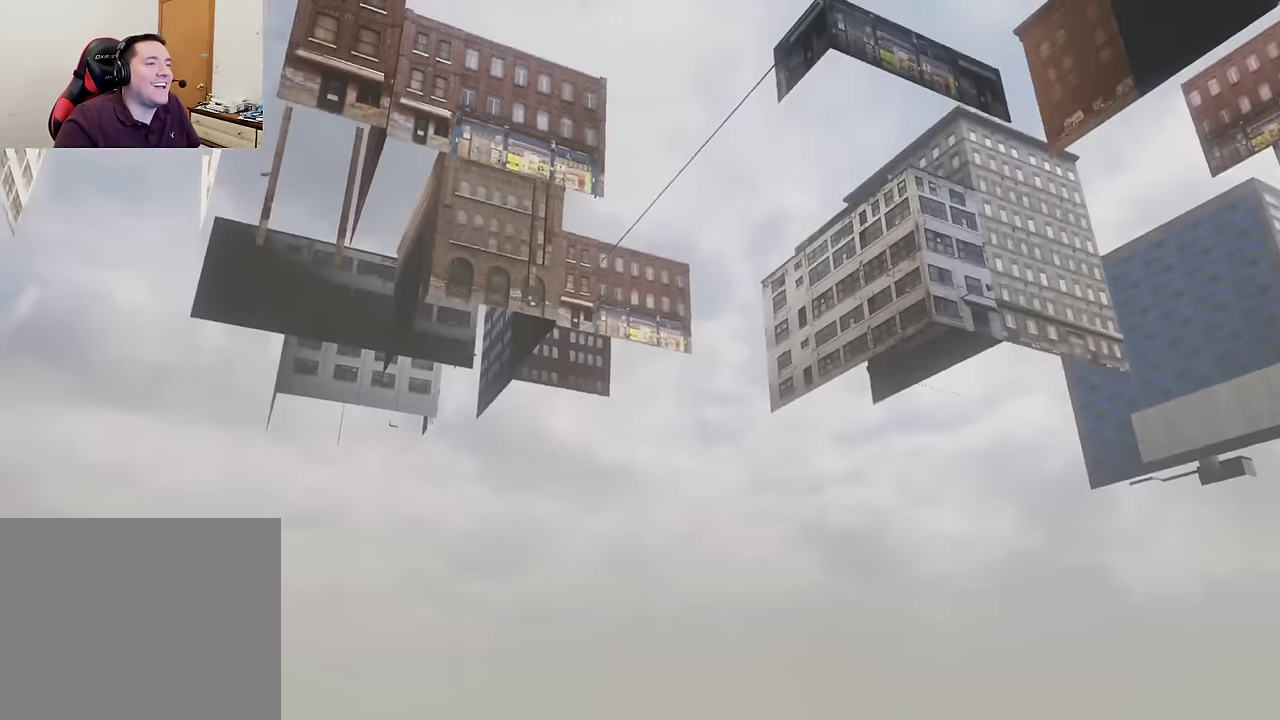
{"dt_ms": 300, "buttons": [], "left_stick": "center", "right_stick": "center", "events": [[217, "right_stick", "center"]]}